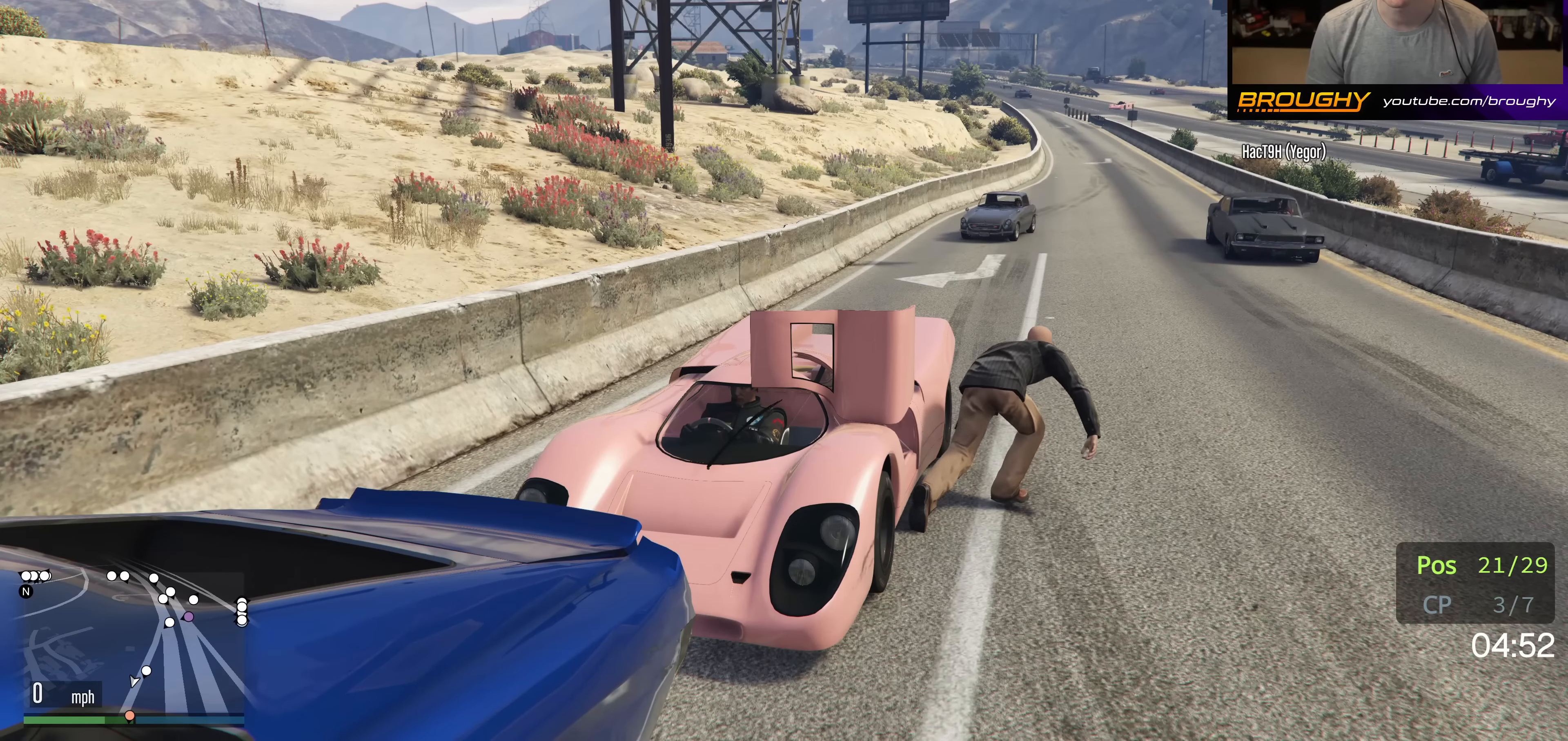
Gameplay with a controller (Xbox layout); each line is a JSON object with the inputs held at the frame after it. "events" lists button and stick changes between this image and that frame as [ms after this image, input, new state], when the widget could be followed in between. Not read: L3 R3.
{"buttons": ["L2"], "left_stick": "up-left", "right_stick": "center", "events": [[183, "L2", "down"], [233, "left_stick", "up-left"]]}
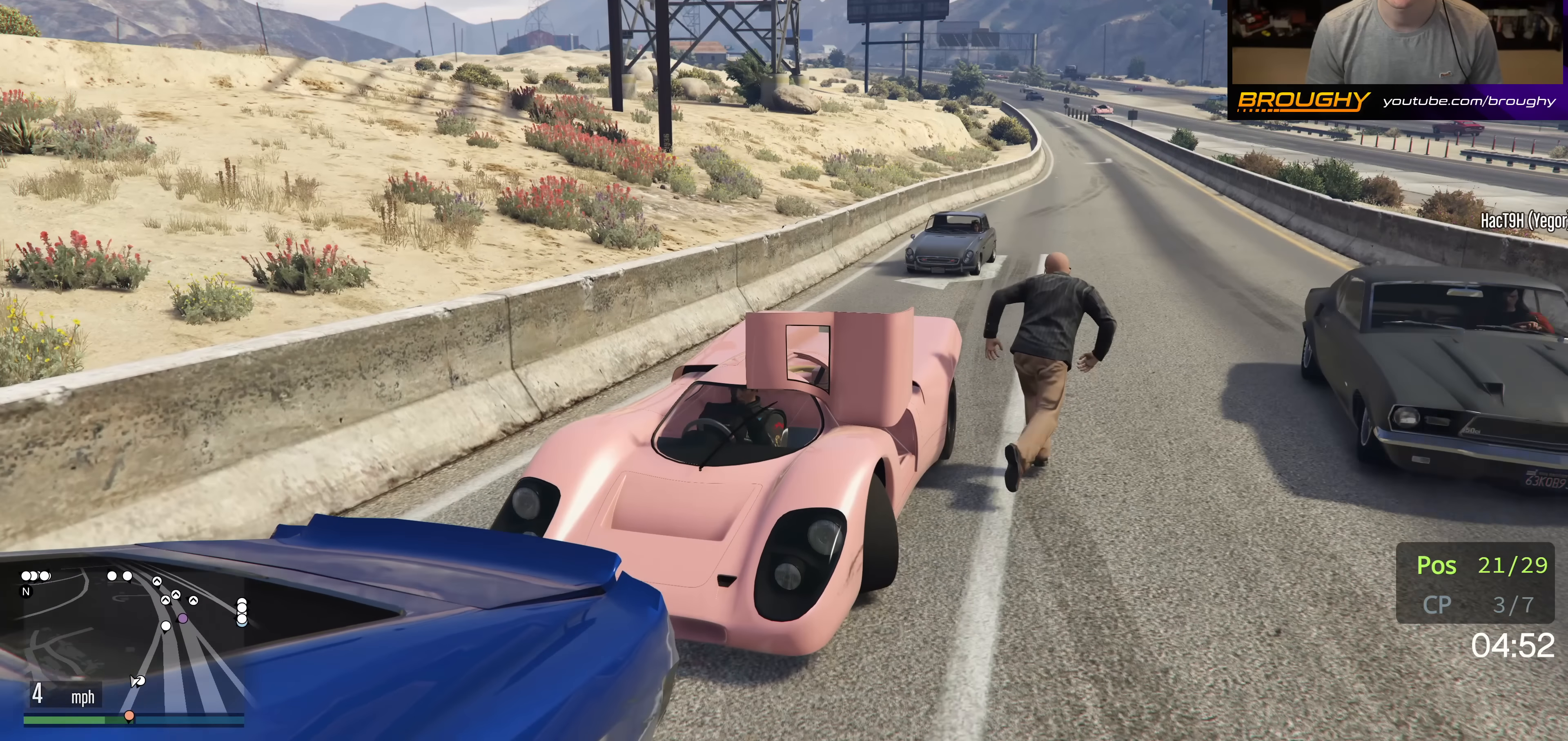
{"buttons": ["L2"], "left_stick": "right", "right_stick": "center", "events": [[117, "left_stick", "right"]]}
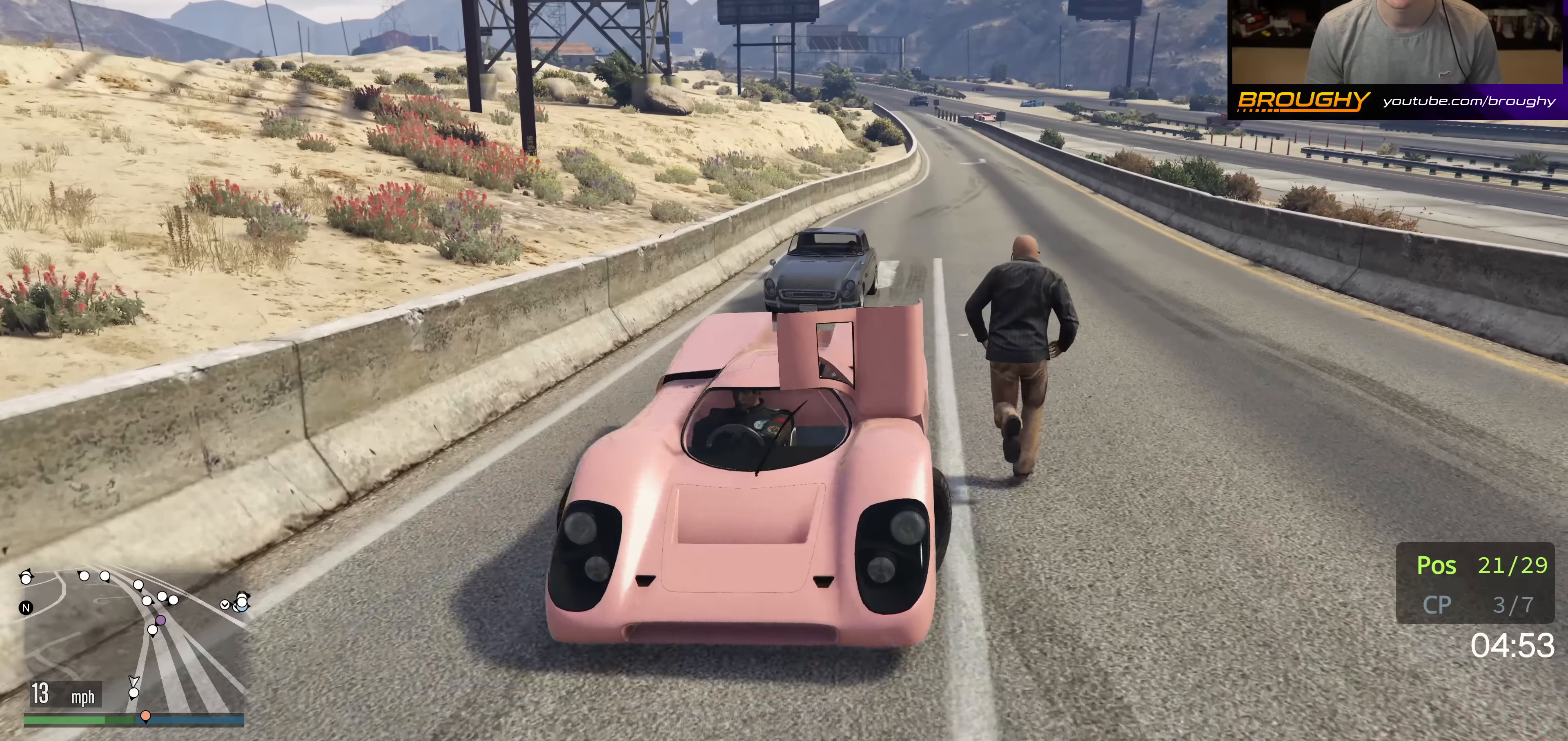
{"buttons": ["R2"], "left_stick": "left", "right_stick": "center", "events": [[100, "L2", "up"], [183, "R2", "down"], [217, "left_stick", "up-left"], [383, "left_stick", "left"]]}
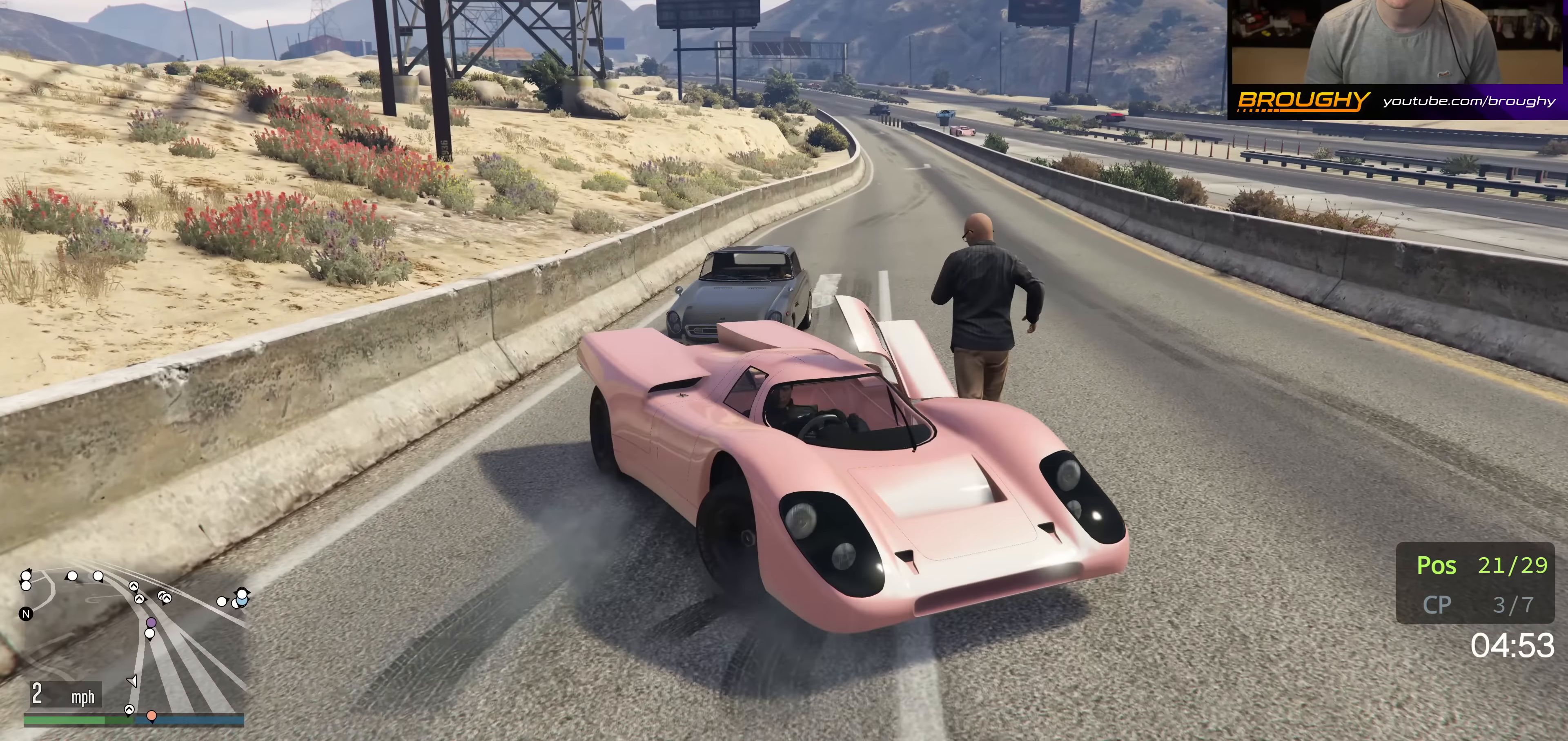
{"buttons": ["R2"], "left_stick": "left", "right_stick": "down-left", "events": [[33, "right_stick", "down-left"]]}
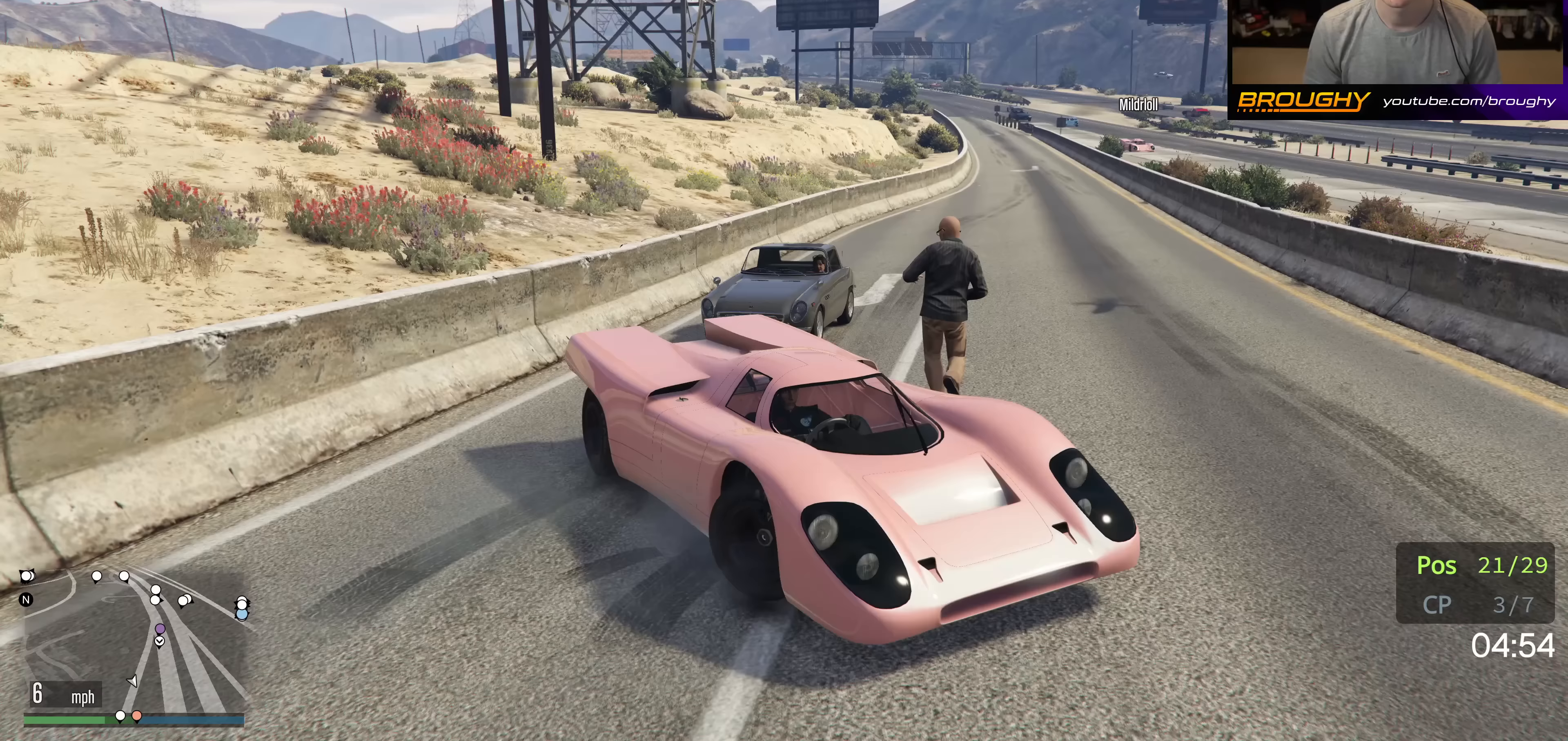
{"buttons": ["R2"], "left_stick": "left", "right_stick": "down-left", "events": []}
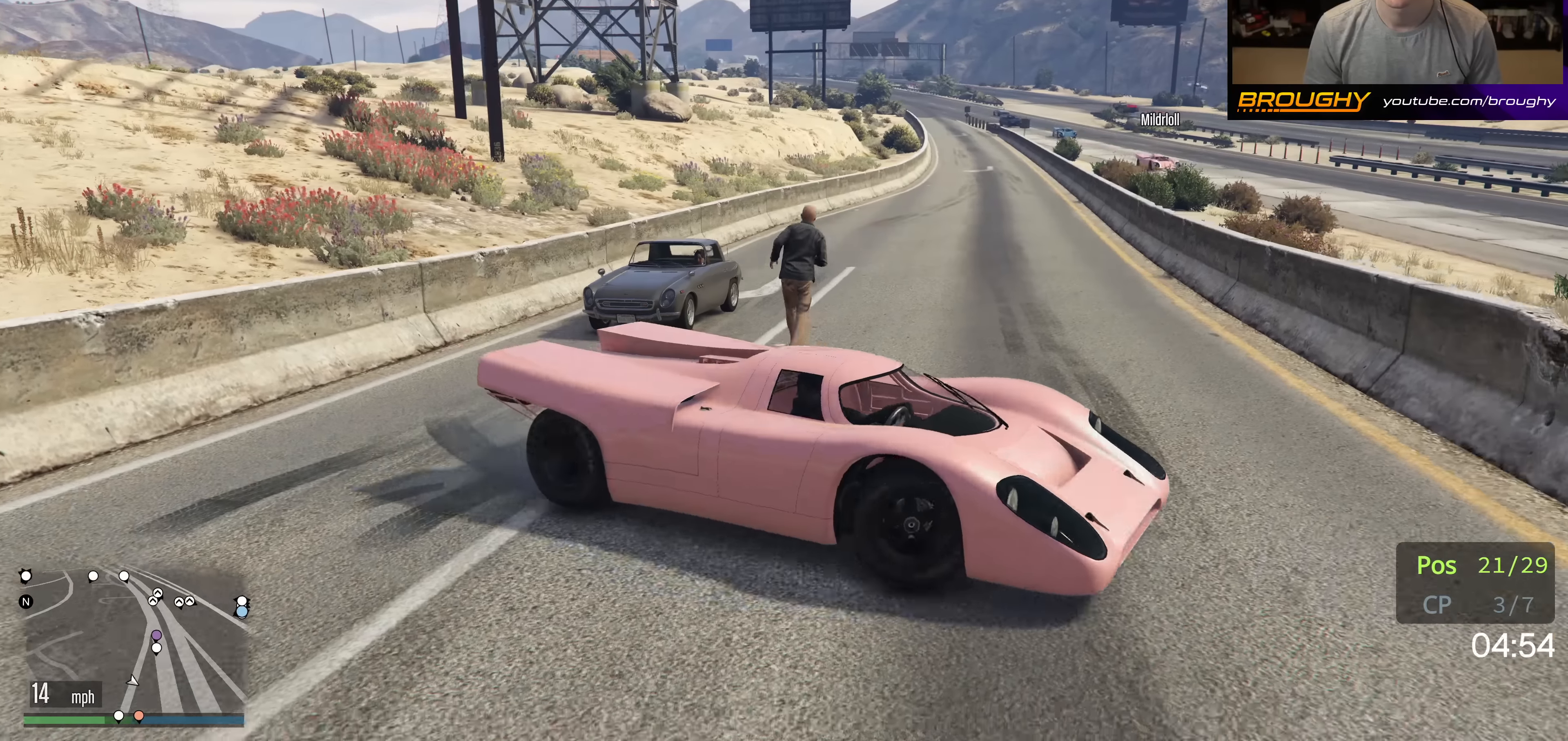
{"buttons": [], "left_stick": "left", "right_stick": "down-left", "events": [[50, "R2", "up"]]}
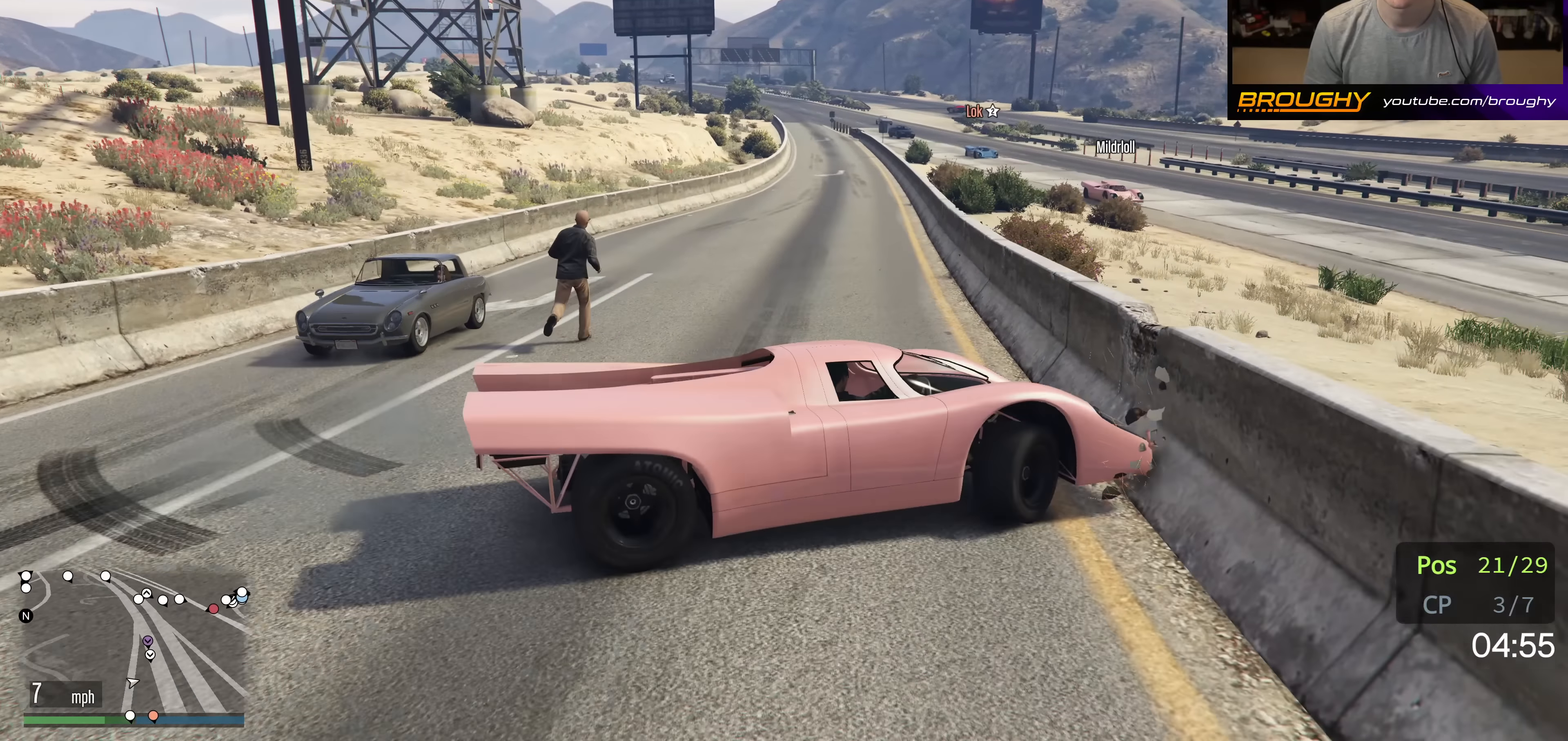
{"buttons": ["L2"], "left_stick": "right", "right_stick": "center", "events": [[150, "R2", "down"], [300, "right_stick", "up-left"], [450, "L2", "down"], [450, "R2", "up"], [450, "left_stick", "right"], [450, "right_stick", "center"]]}
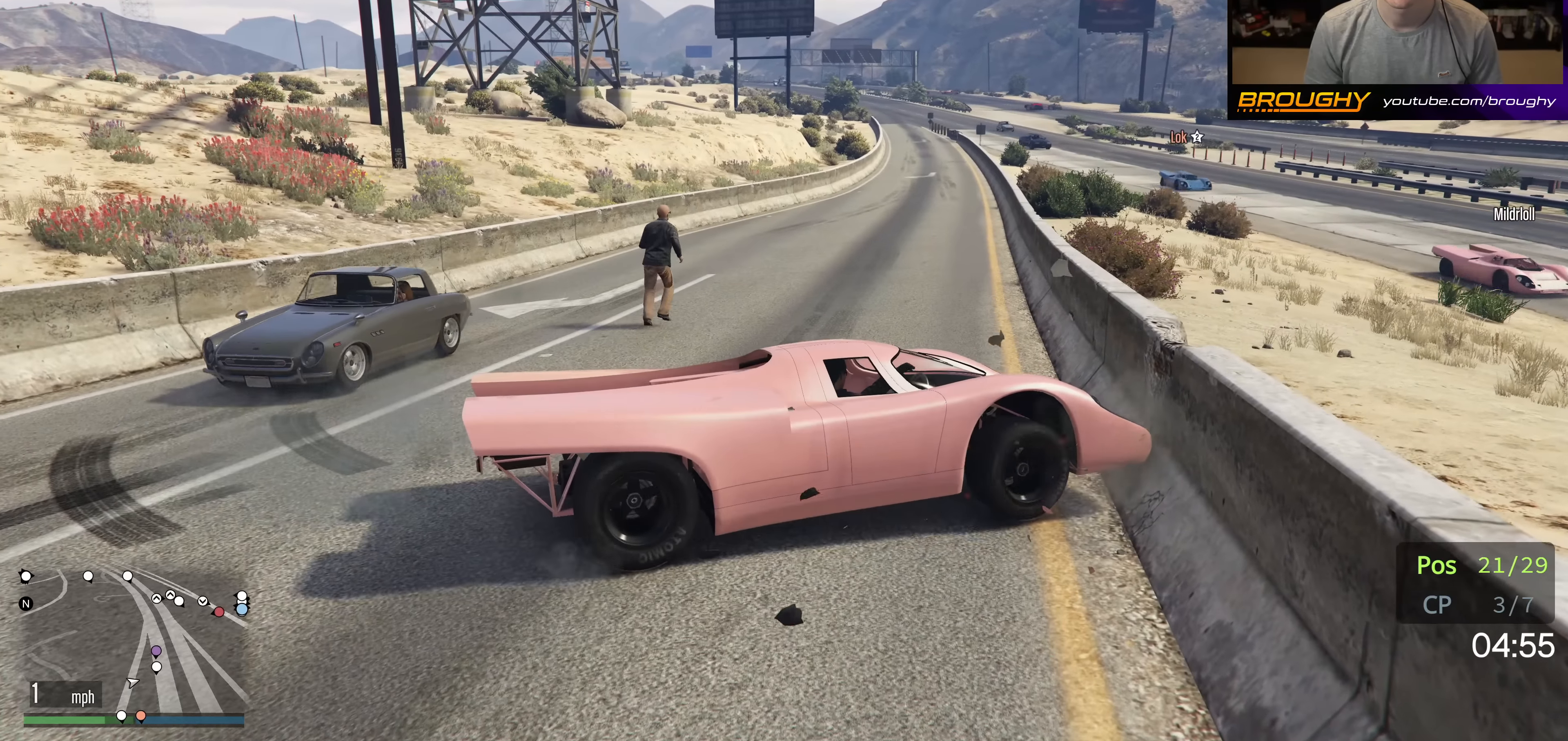
{"buttons": ["R2"], "left_stick": "up-left", "right_stick": "center", "events": [[350, "L2", "up"], [350, "R2", "down"], [383, "left_stick", "up-left"]]}